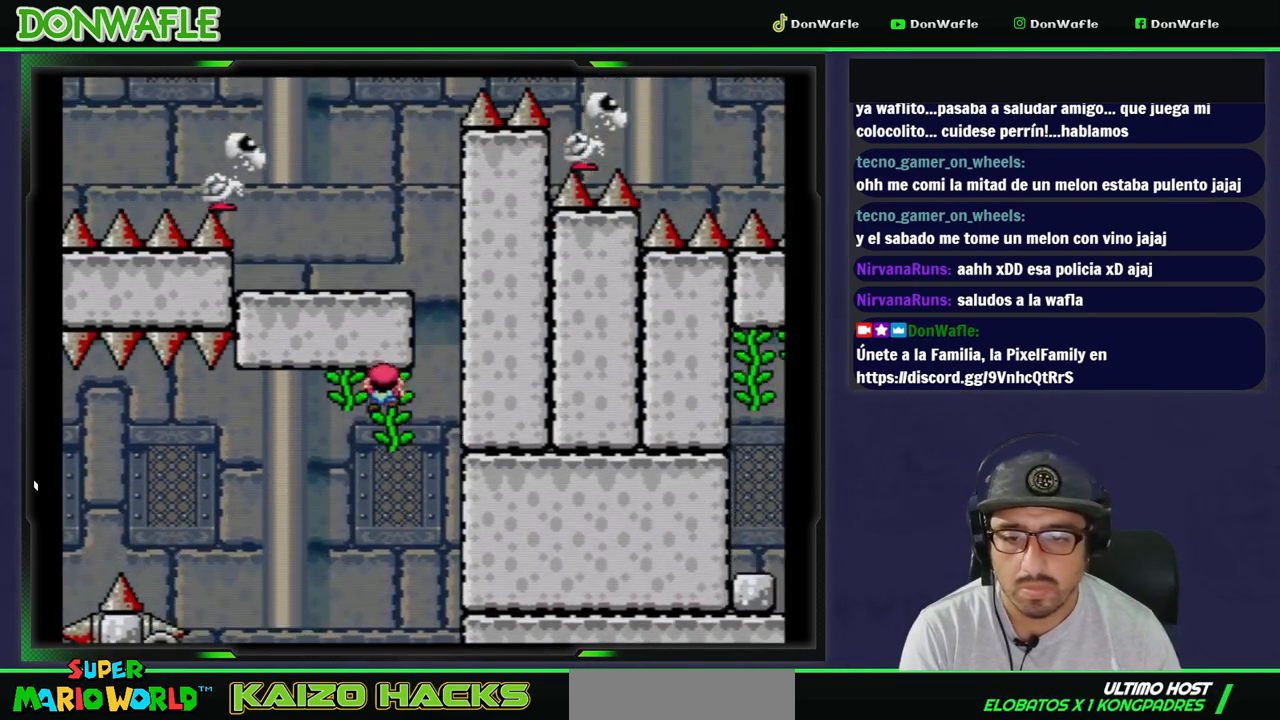
Gameplay with a controller (Nintendo layout); each line is a JSON object with the inputs held at the frame after it (dt_ms = milliseconds from this image to that frame). "events" lists button and stick changes between this image and that frame as [ms after this image, input, new state], when the widget could be followed in between. Not read: L3 R3 START.
{"dt_ms": 500, "buttons": ["Y", "DPAD_RIGHT"], "events": [[67, "DPAD_RIGHT", "up"], [133, "DPAD_DOWN", "up"], [333, "DPAD_RIGHT", "down"]]}
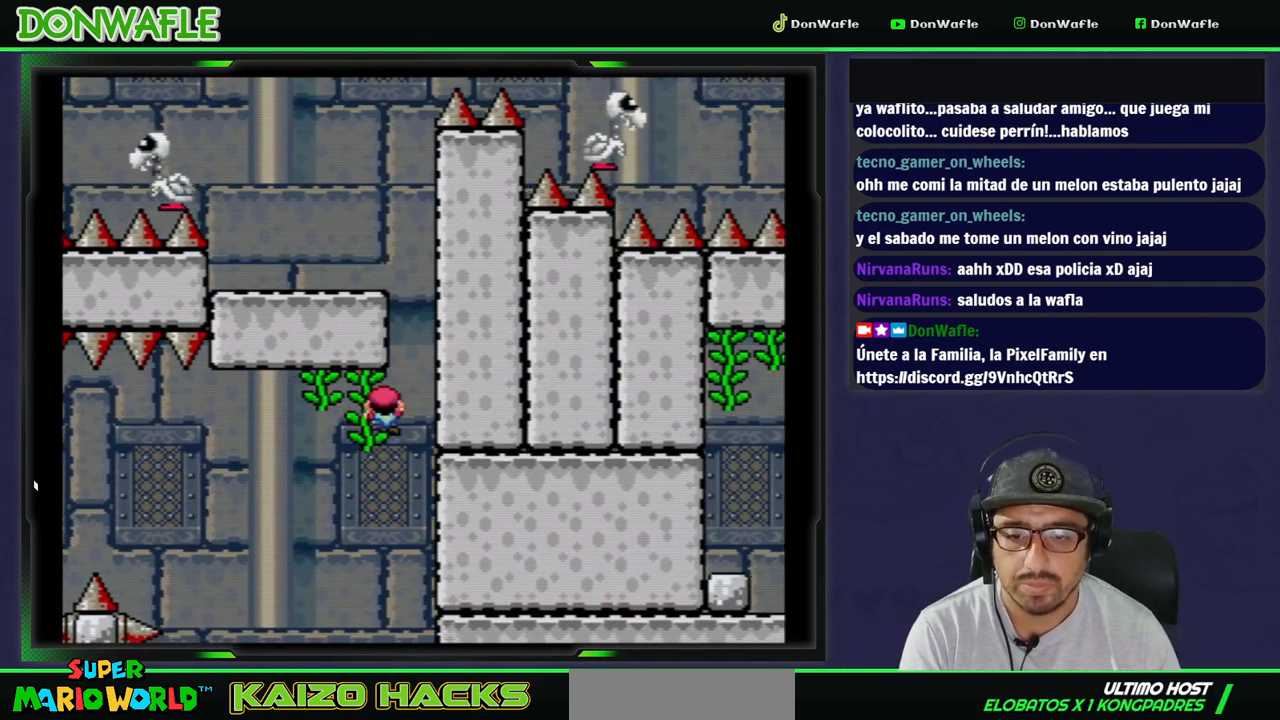
{"dt_ms": 500, "buttons": ["Y", "DPAD_LEFT"], "events": [[17, "B", "down"], [133, "DPAD_LEFT", "down"], [133, "DPAD_RIGHT", "up"], [467, "B", "up"]]}
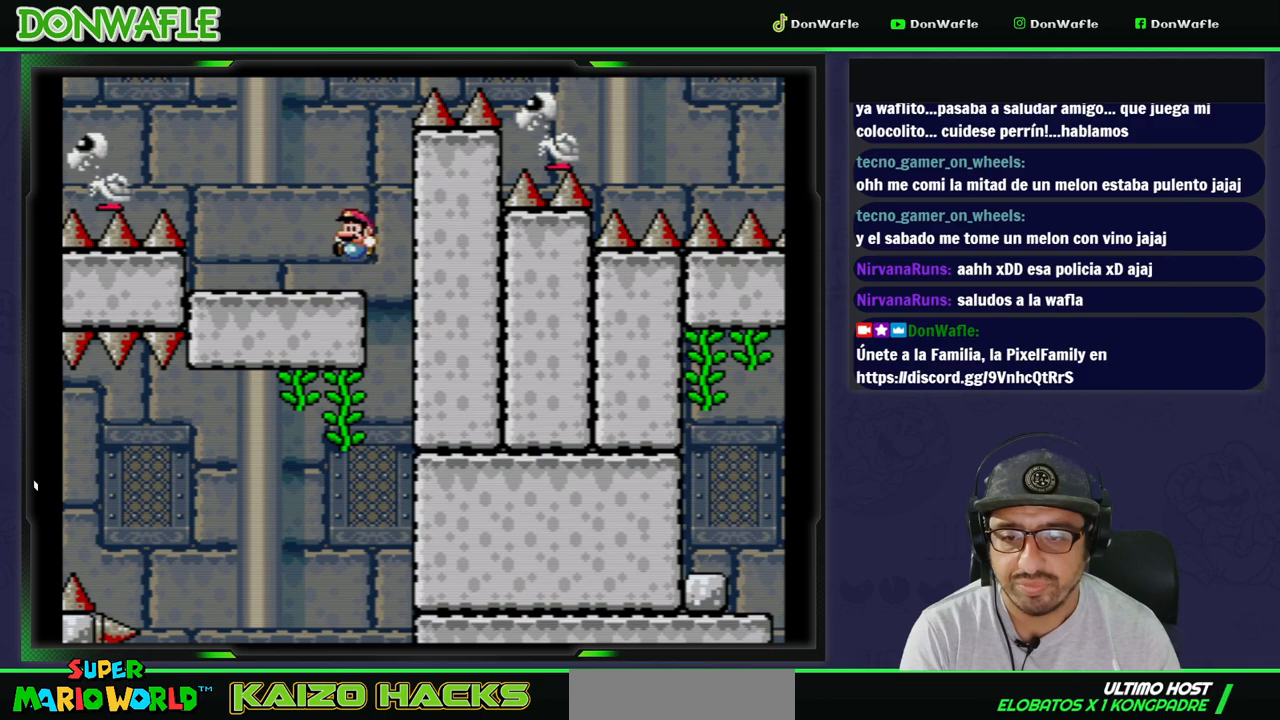
{"dt_ms": 500, "buttons": ["B", "Y", "DPAD_LEFT"], "events": [[233, "B", "down"]]}
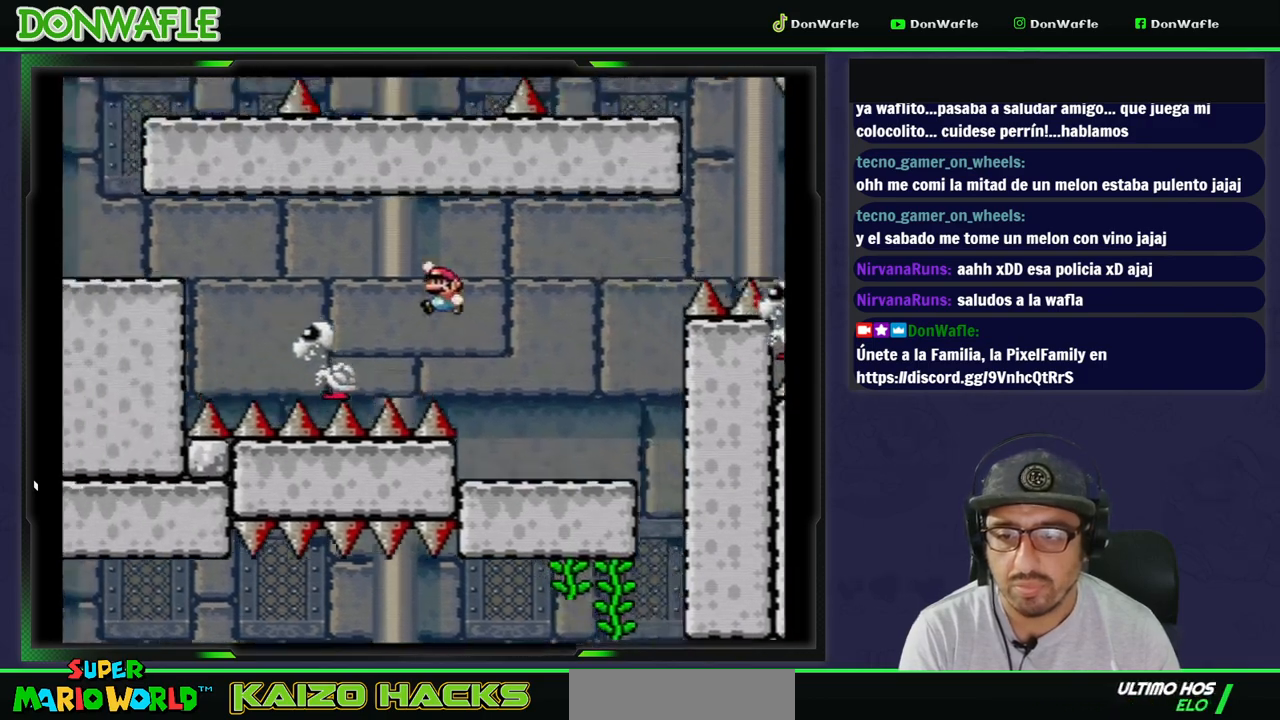
{"dt_ms": 500, "buttons": ["B", "Y", "DPAD_LEFT"], "events": [[83, "B", "up"], [217, "B", "down"], [250, "DPAD_LEFT", "up"], [350, "DPAD_LEFT", "down"]]}
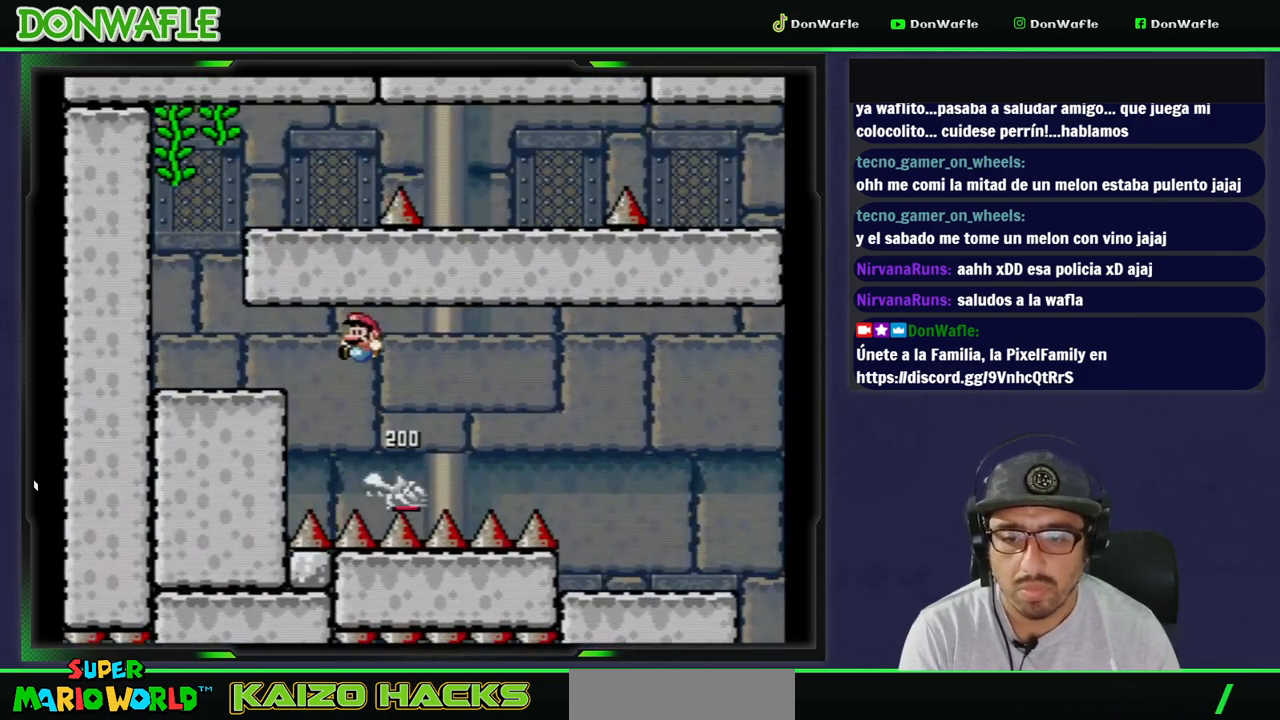
{"dt_ms": 1000, "buttons": ["X", "DPAD_RIGHT"]}
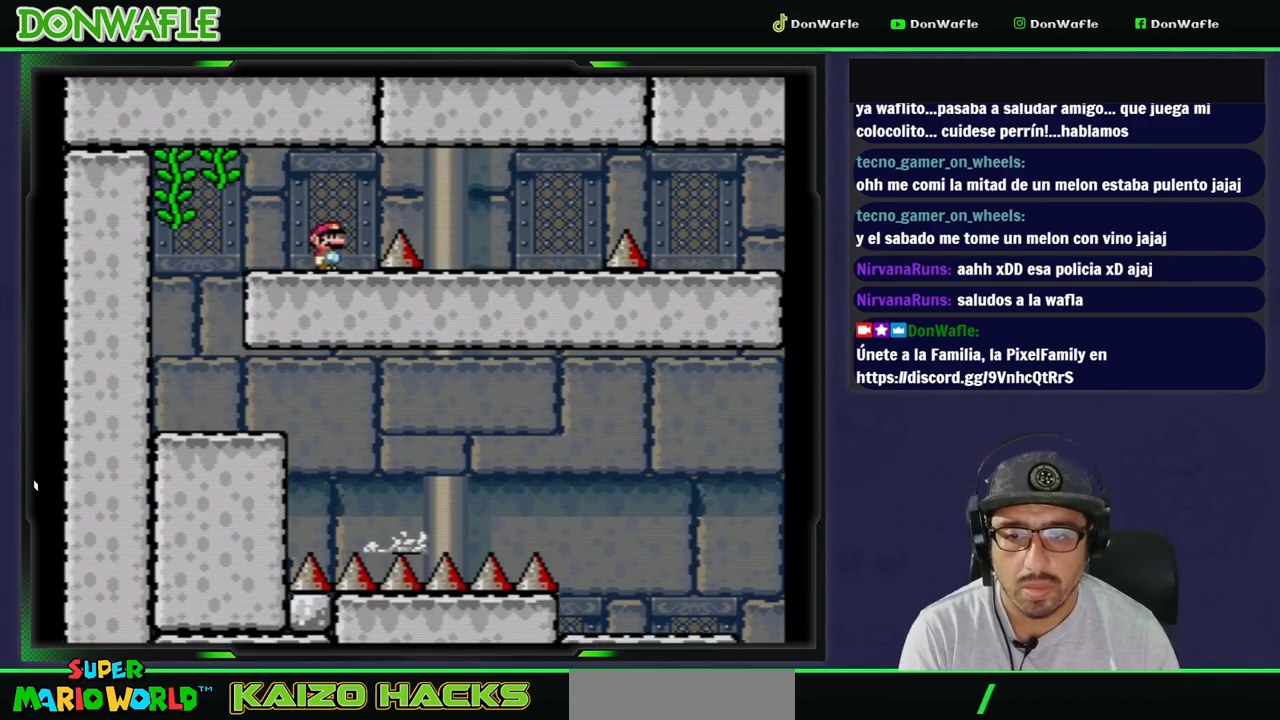
{"dt_ms": 500, "buttons": ["X", "DPAD_RIGHT"], "events": [[17, "A", "down"], [250, "A", "up"], [333, "DPAD_RIGHT", "up"], [433, "DPAD_RIGHT", "down"]]}
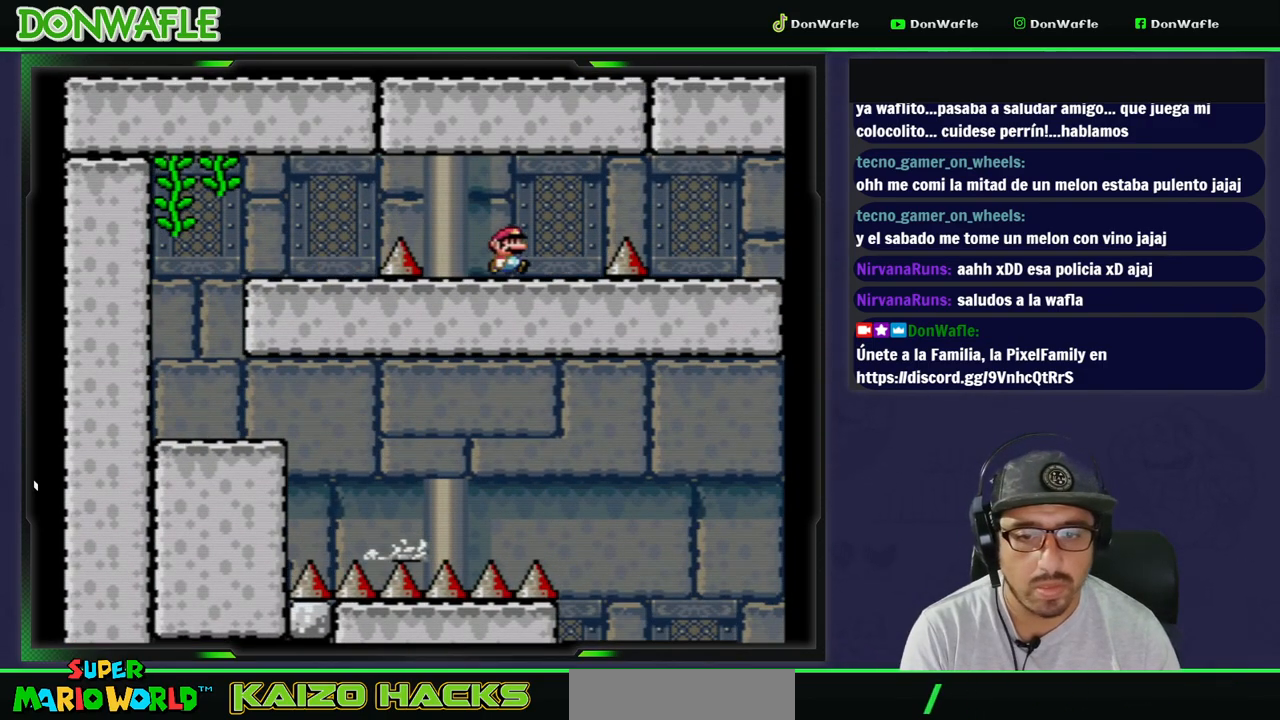
{"dt_ms": 500, "buttons": ["Y"], "events": [[100, "A", "down"], [400, "A", "up"], [433, "DPAD_RIGHT", "up"], [433, "X", "up"], [483, "Y", "down"]]}
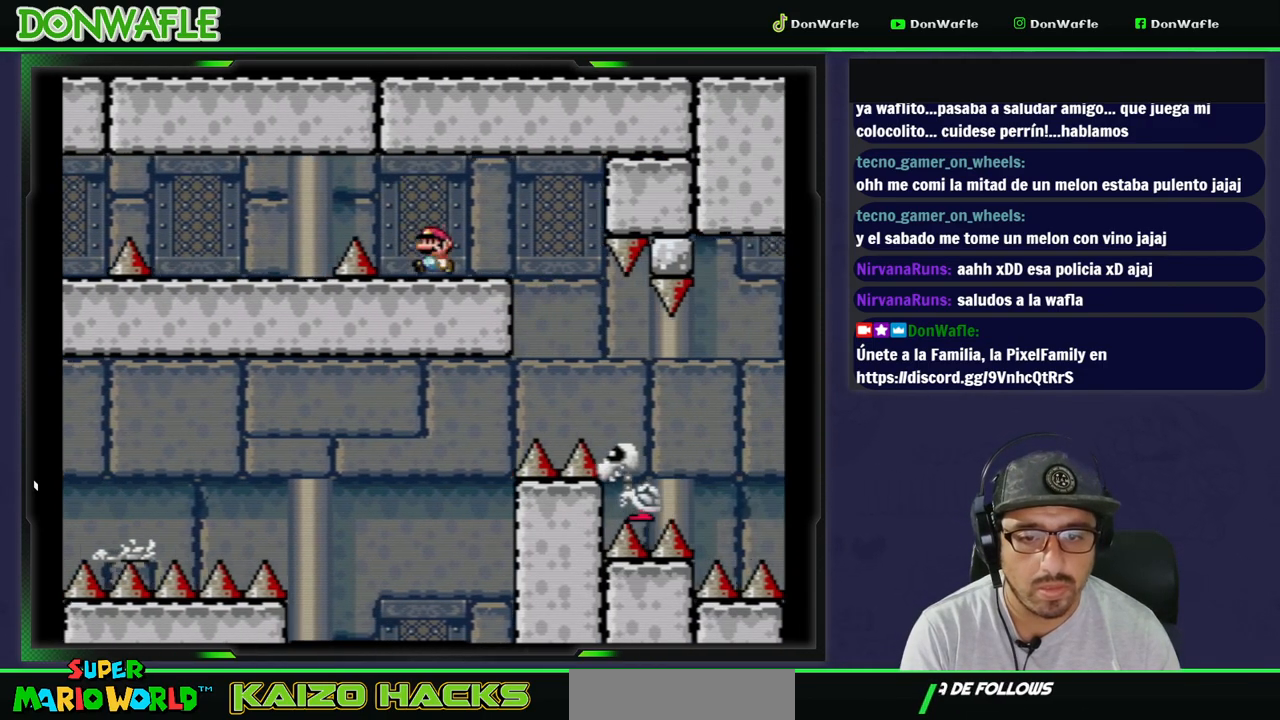
{"dt_ms": 500, "buttons": ["B", "Y", "DPAD_RIGHT"], "events": [[33, "DPAD_LEFT", "down"], [150, "DPAD_LEFT", "up"], [333, "DPAD_RIGHT", "down"], [400, "B", "down"]]}
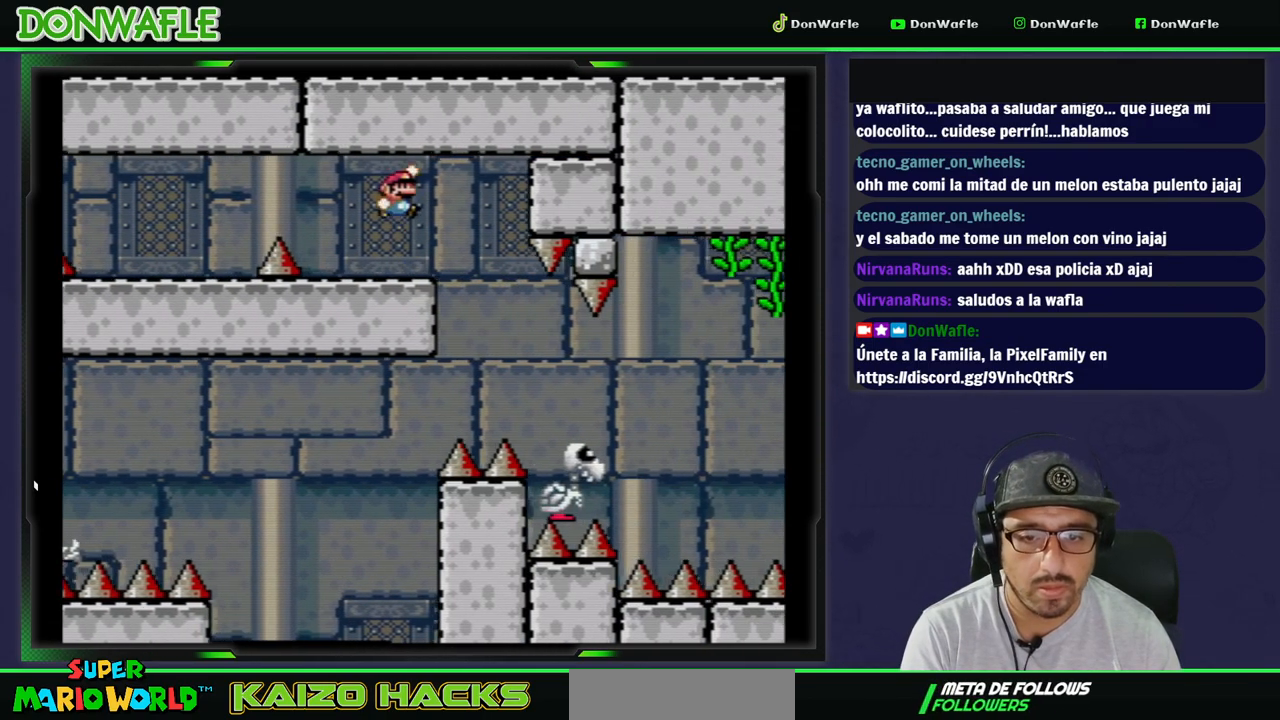
{"dt_ms": 500, "buttons": ["B", "Y", "DPAD_RIGHT"], "events": [[33, "B", "up"], [200, "B", "down"]]}
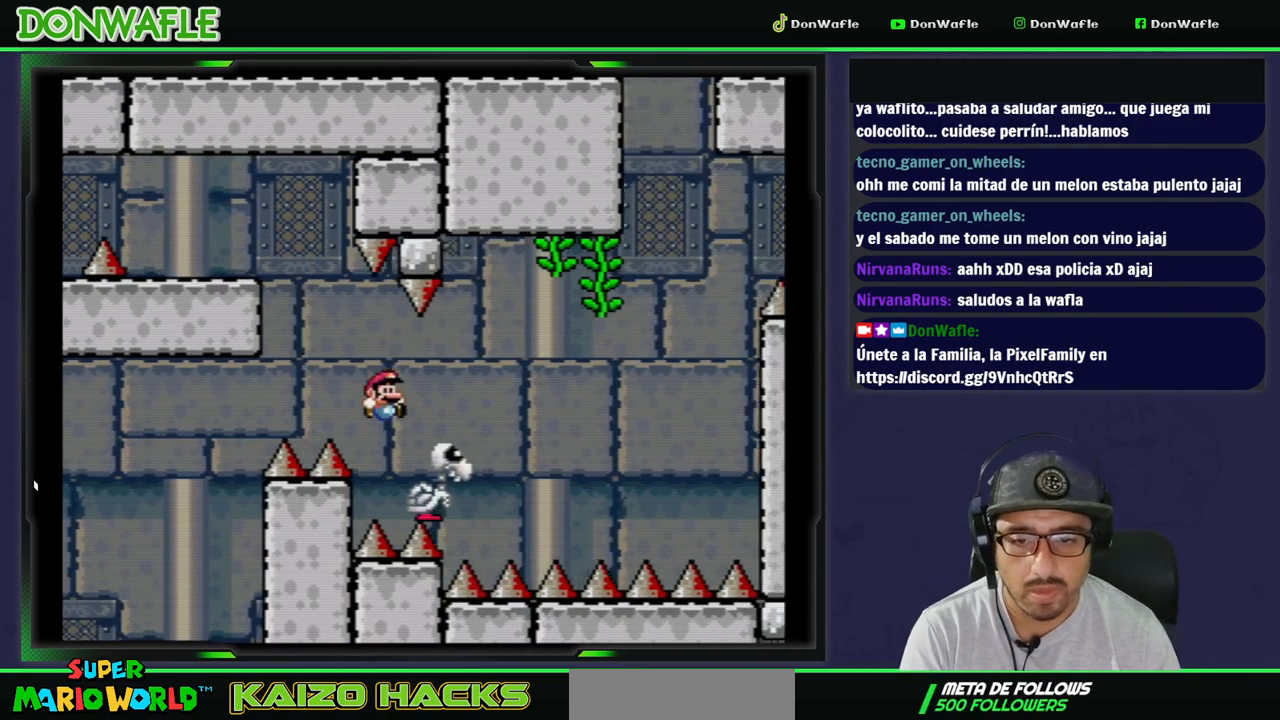
{"dt_ms": 500, "buttons": ["Y", "DPAD_UP", "DPAD_RIGHT"], "events": [[450, "DPAD_UP", "down"], [483, "B", "up"]]}
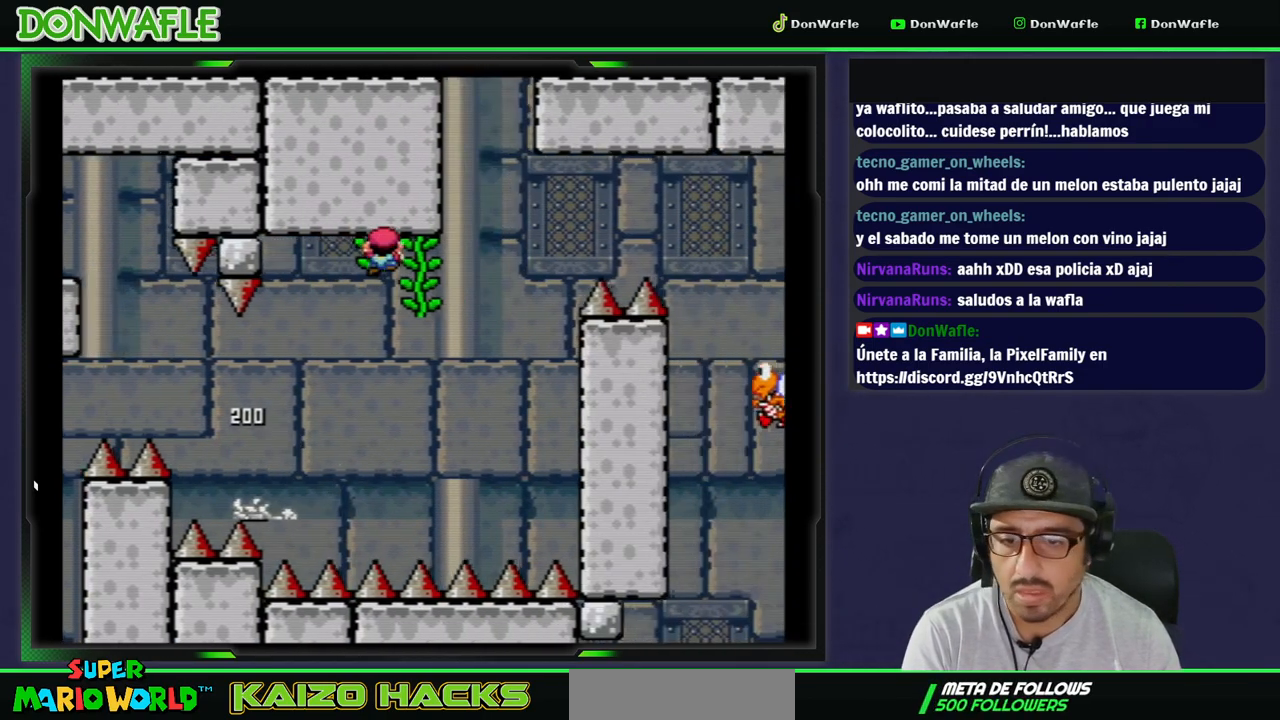
{"dt_ms": 500, "buttons": ["Y", "DPAD_DOWN"], "events": [[33, "DPAD_RIGHT", "up"], [100, "DPAD_UP", "up"], [167, "DPAD_RIGHT", "down"], [300, "DPAD_RIGHT", "up"], [400, "DPAD_DOWN", "down"]]}
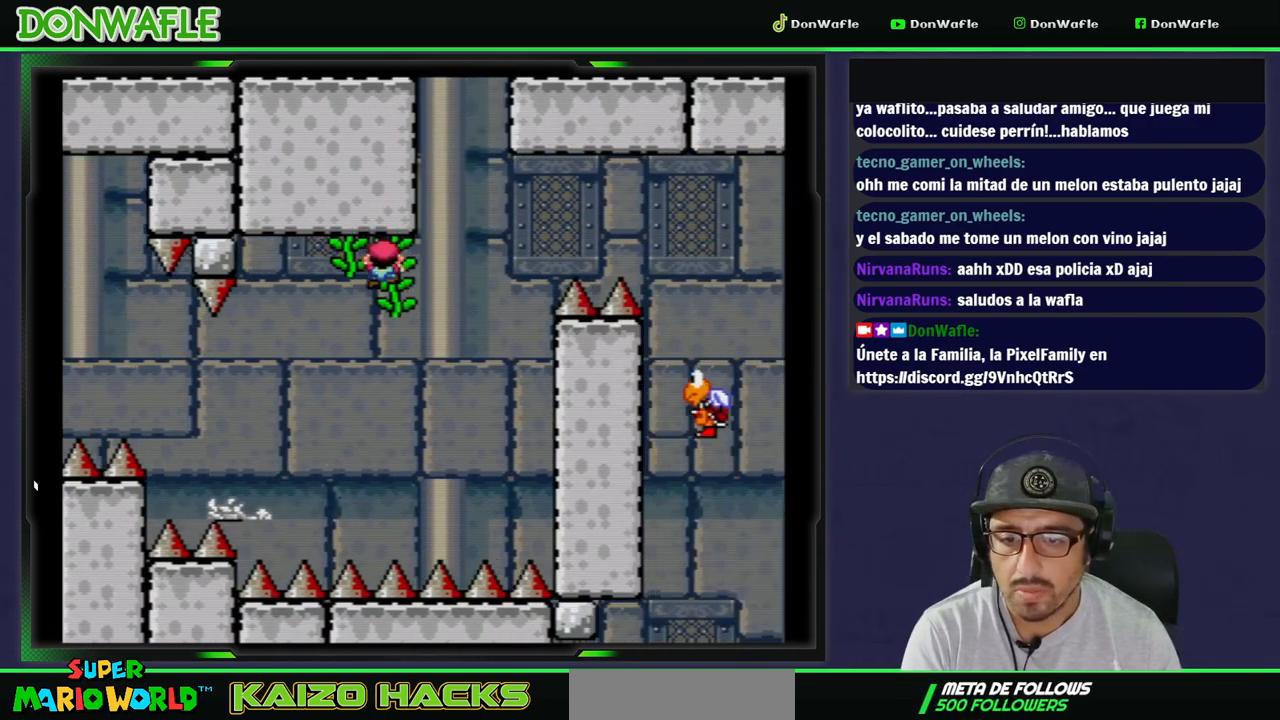
{"dt_ms": 500, "buttons": ["Y"], "events": [[50, "DPAD_DOWN", "up"], [183, "DPAD_DOWN", "down"], [283, "DPAD_DOWN", "up"]]}
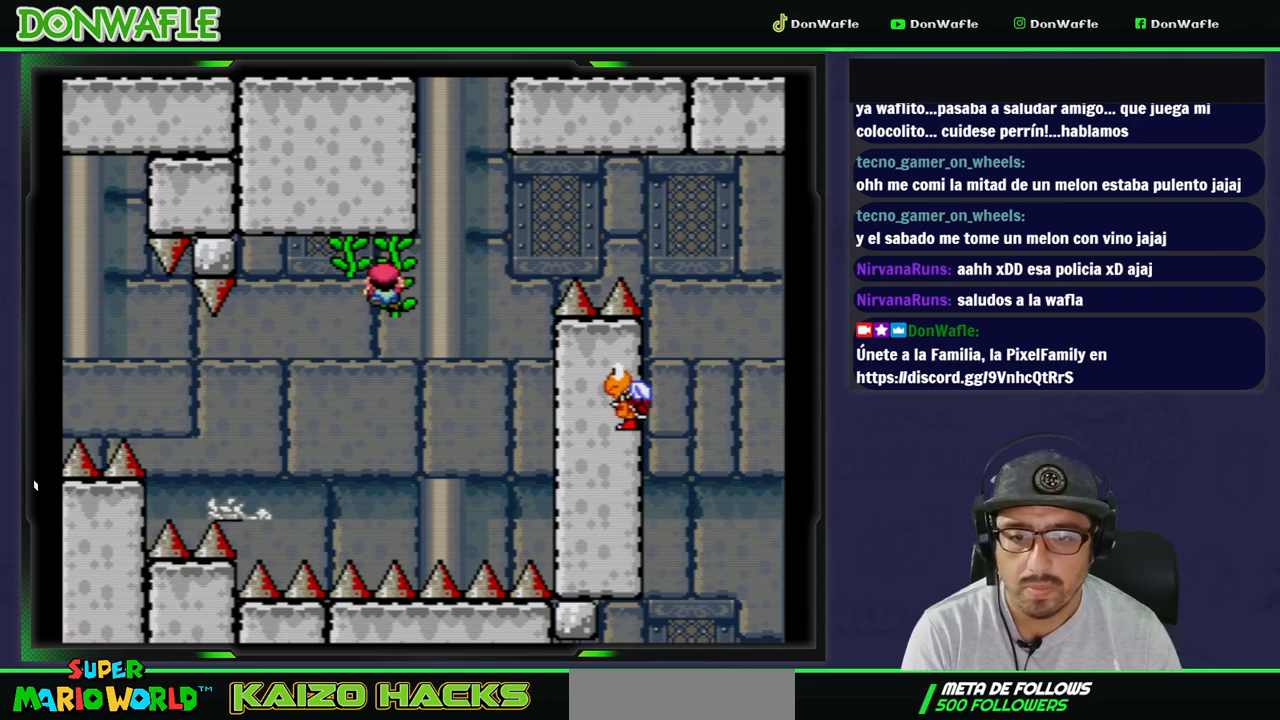
{"dt_ms": 500, "buttons": ["Y", "DPAD_RIGHT"], "events": [[167, "DPAD_RIGHT", "down"], [267, "B", "down"], [483, "B", "up"]]}
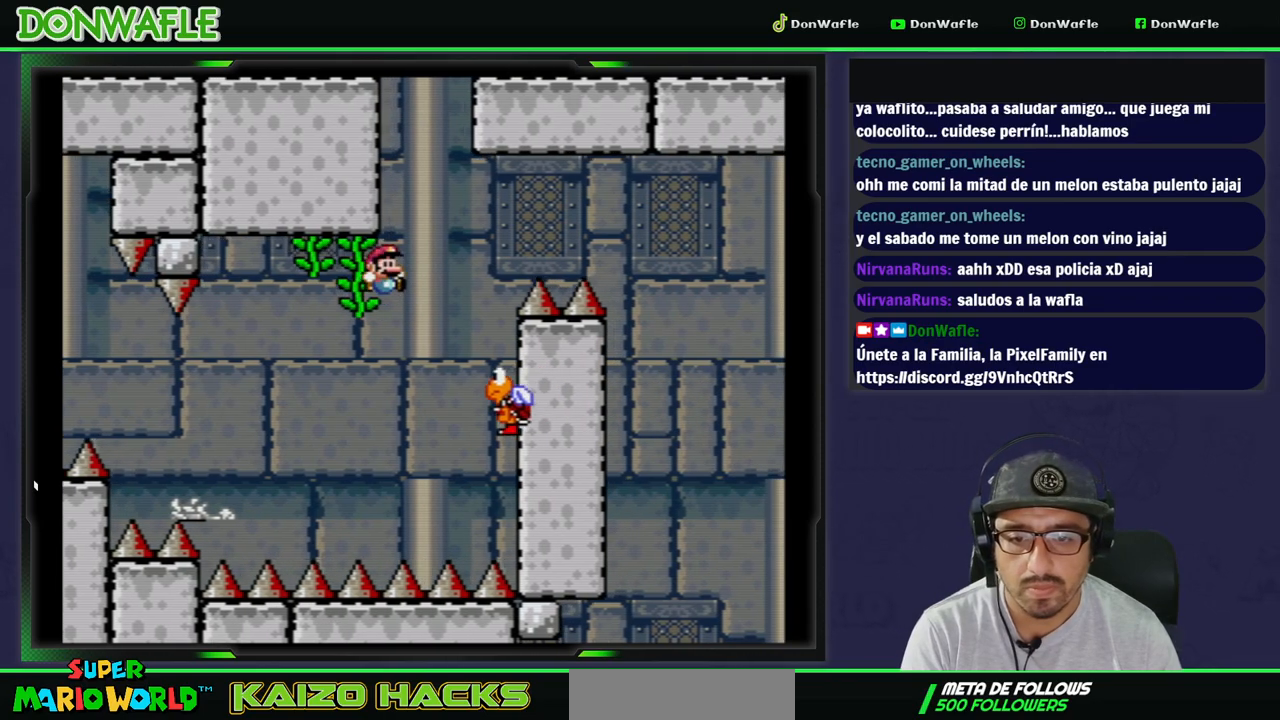
{"dt_ms": 500, "buttons": ["B", "Y", "DPAD_RIGHT"], "events": [[67, "DPAD_RIGHT", "up"], [83, "B", "down"], [250, "DPAD_RIGHT", "down"]]}
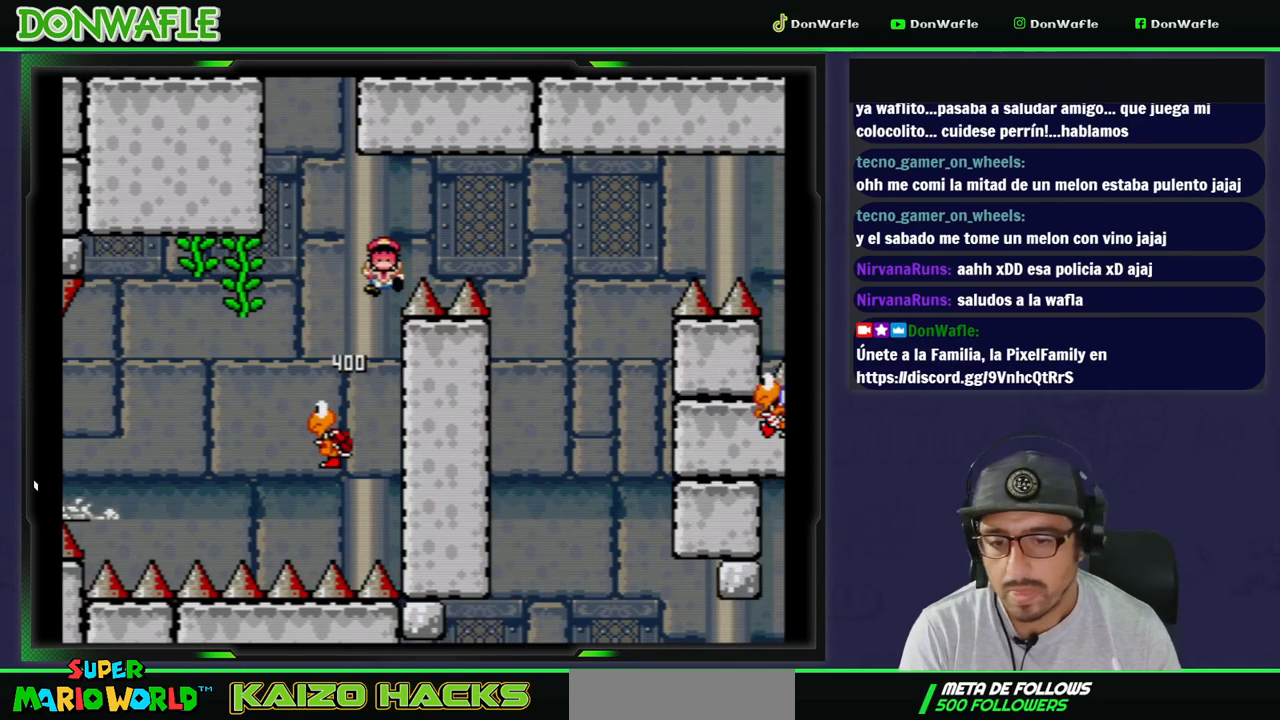
{"dt_ms": 500, "buttons": ["A"], "events": [[233, "DPAD_RIGHT", "up"], [333, "B", "up"], [367, "Y", "up"], [450, "A", "down"]]}
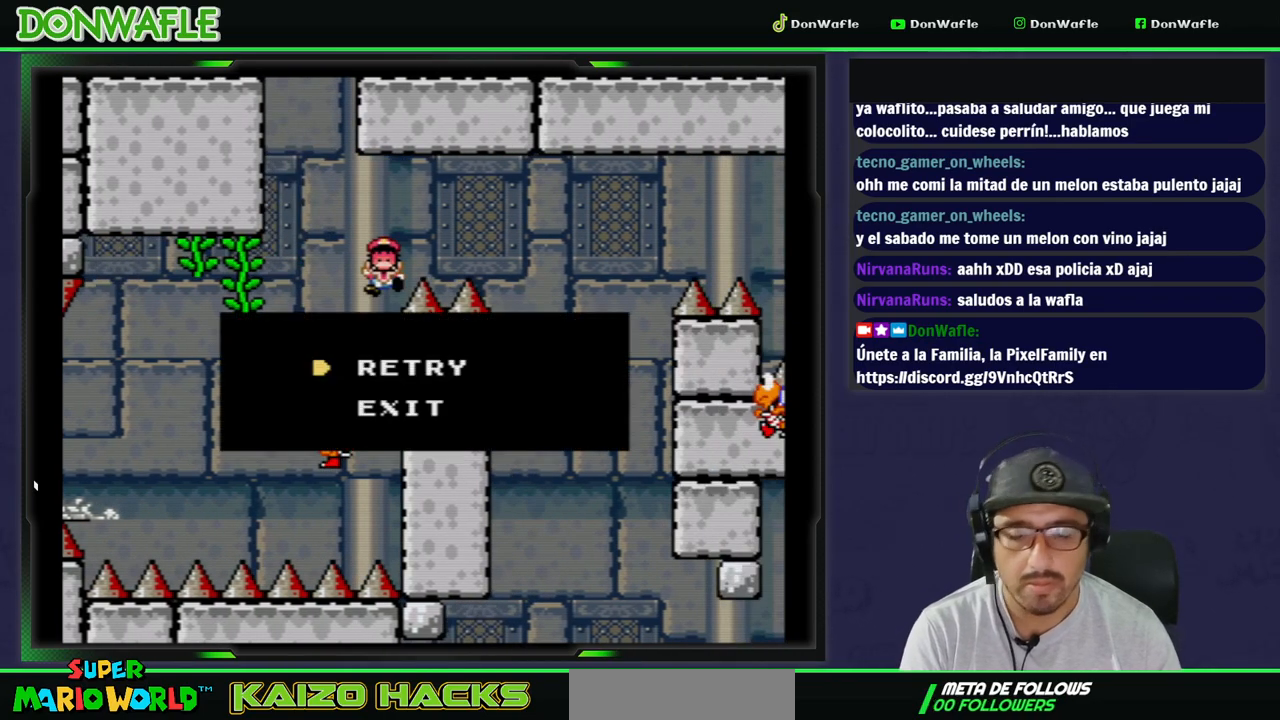
{"dt_ms": 500, "buttons": [], "events": [[50, "A", "up"], [100, "A", "down"], [267, "A", "up"]]}
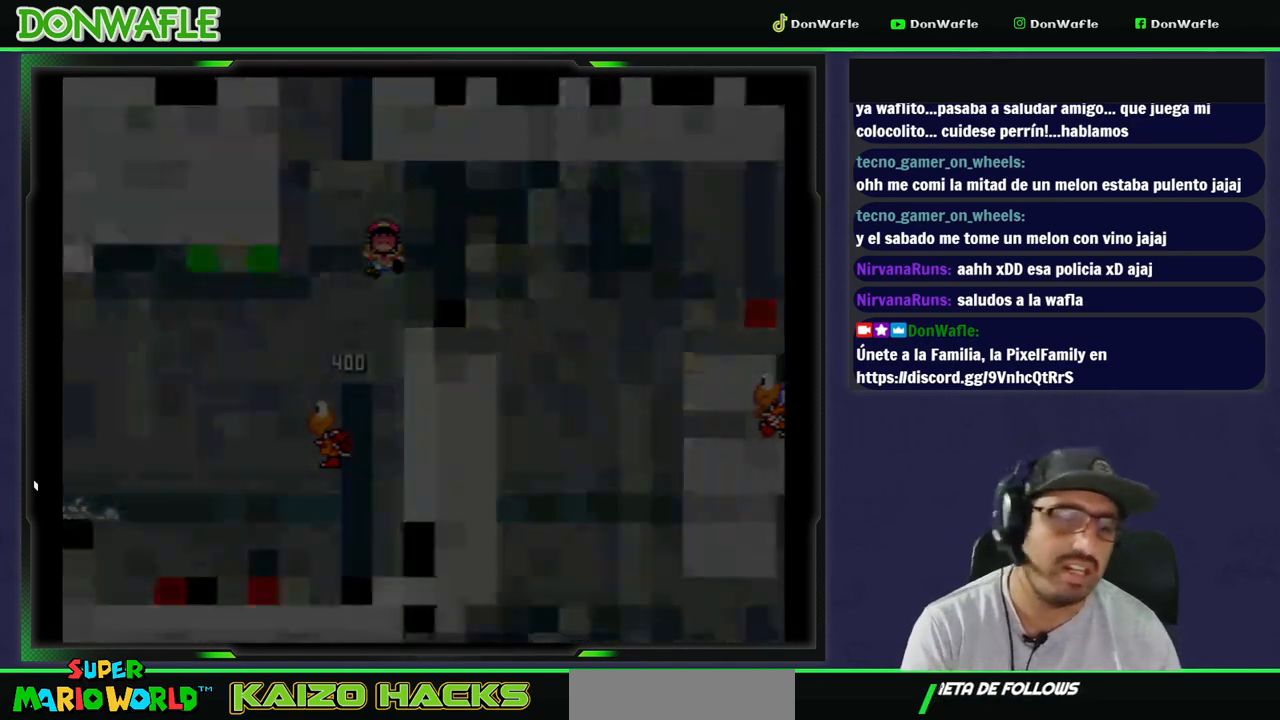
{"dt_ms": 500, "buttons": [], "events": []}
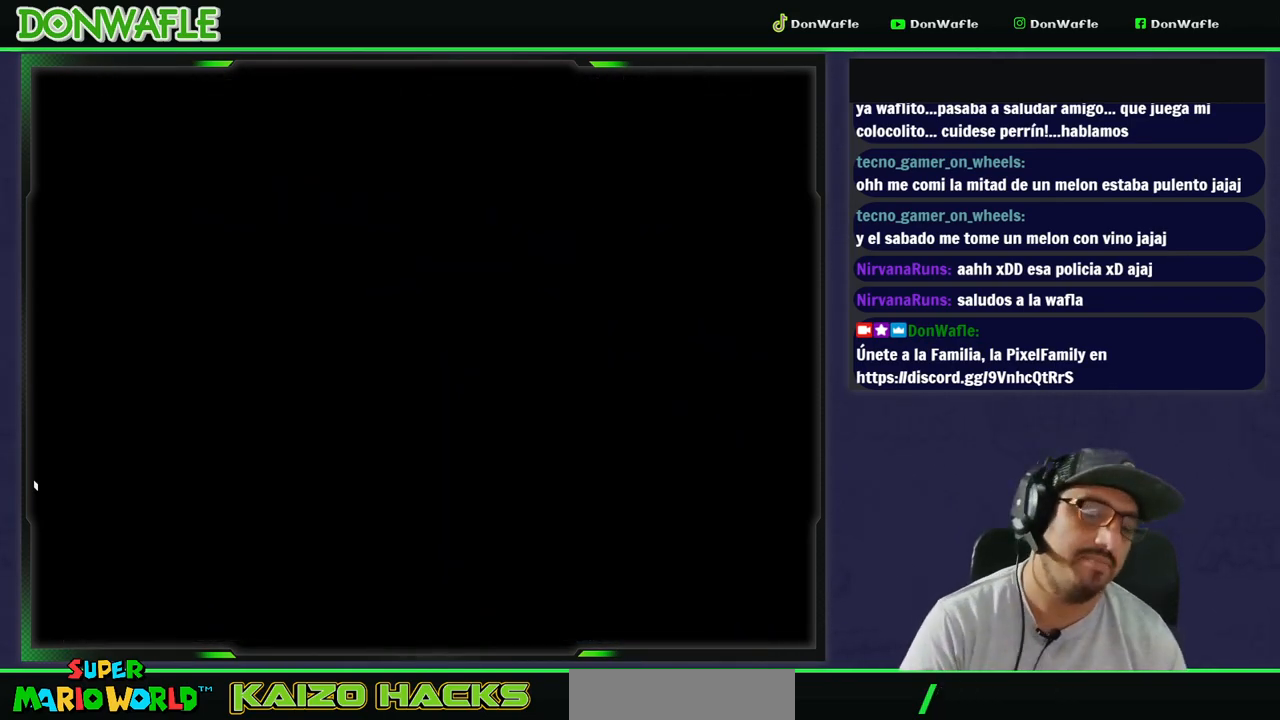
{"dt_ms": 500, "buttons": ["Y"], "events": [[433, "Y", "down"]]}
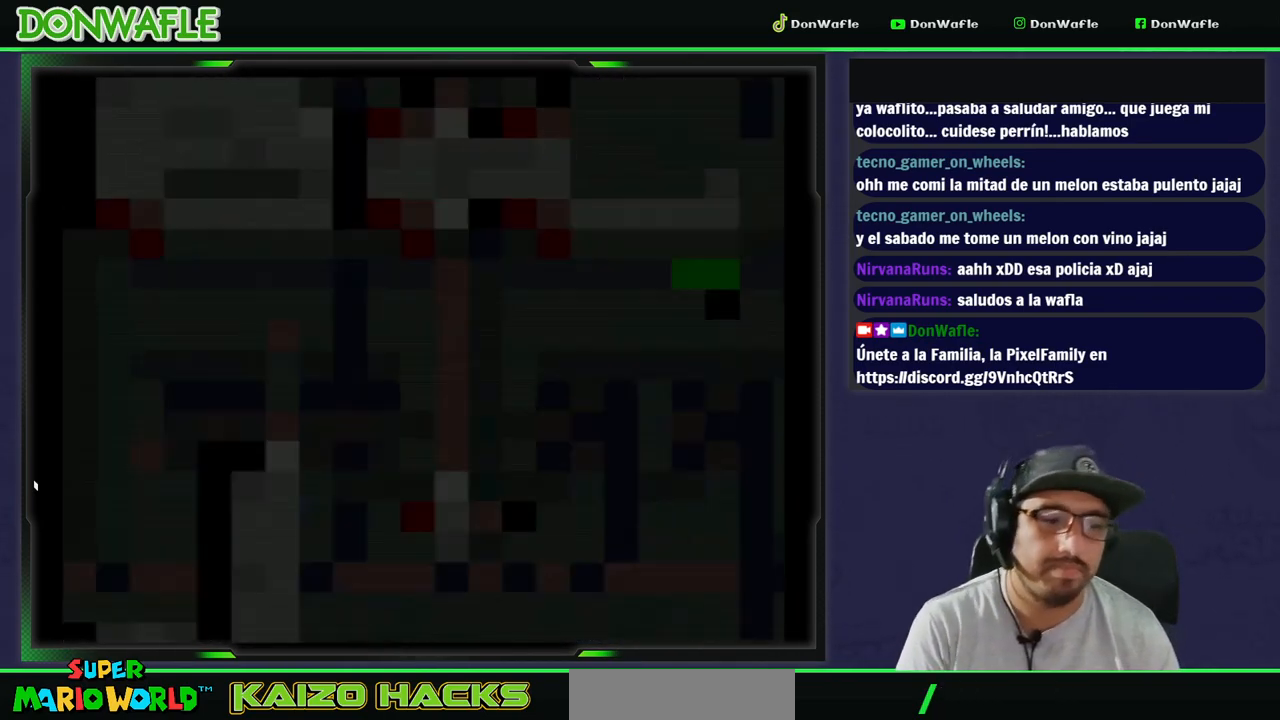
{"dt_ms": 500, "buttons": ["Y"], "events": []}
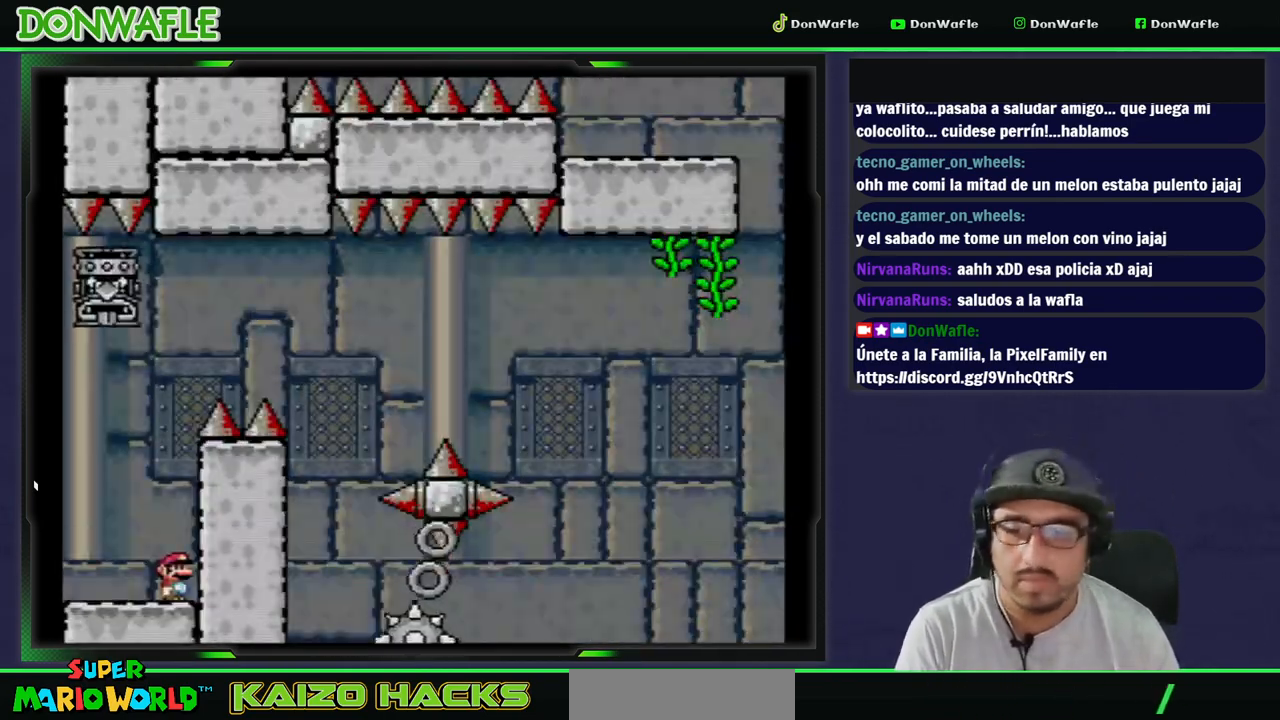
{"dt_ms": 500, "buttons": ["X", "DPAD_LEFT"], "events": [[250, "X", "down"], [250, "Y", "up"], [300, "A", "down"], [333, "DPAD_LEFT", "down"], [500, "A", "up"]]}
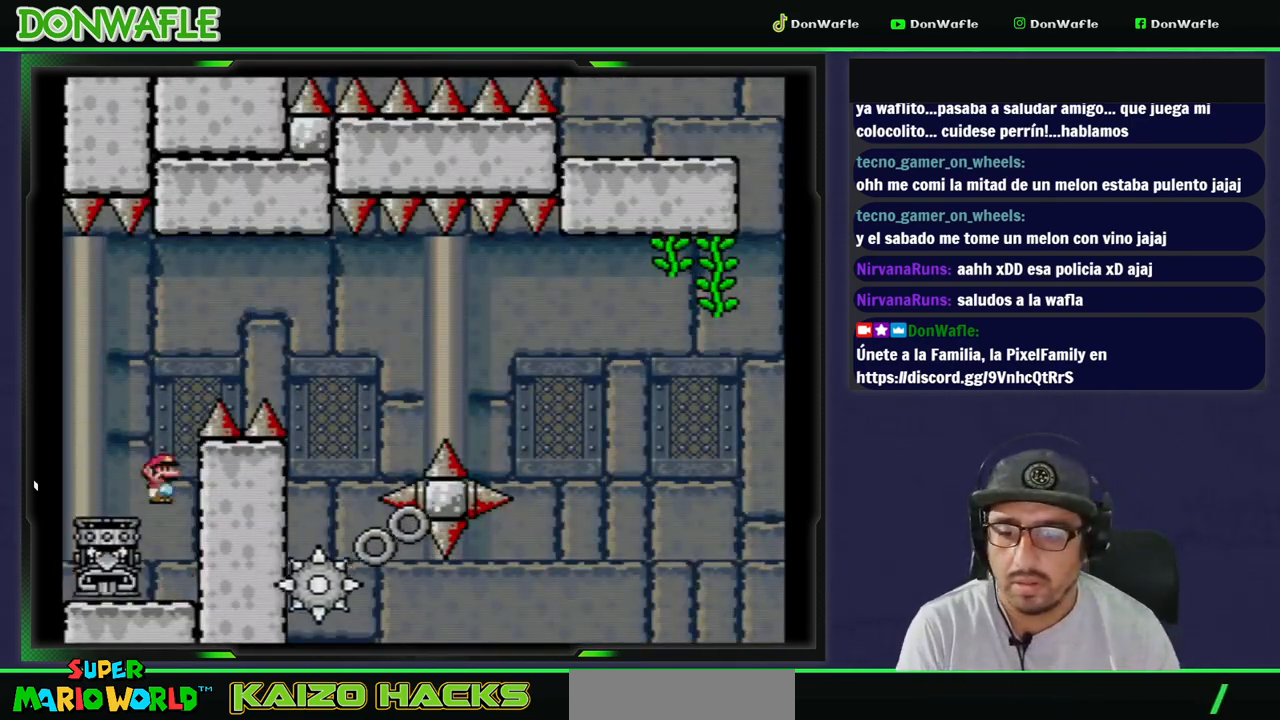
{"dt_ms": 500, "buttons": ["B", "Y", "DPAD_RIGHT"], "events": [[17, "X", "up"], [67, "Y", "down"], [100, "B", "down"], [133, "DPAD_LEFT", "up"], [200, "DPAD_RIGHT", "down"]]}
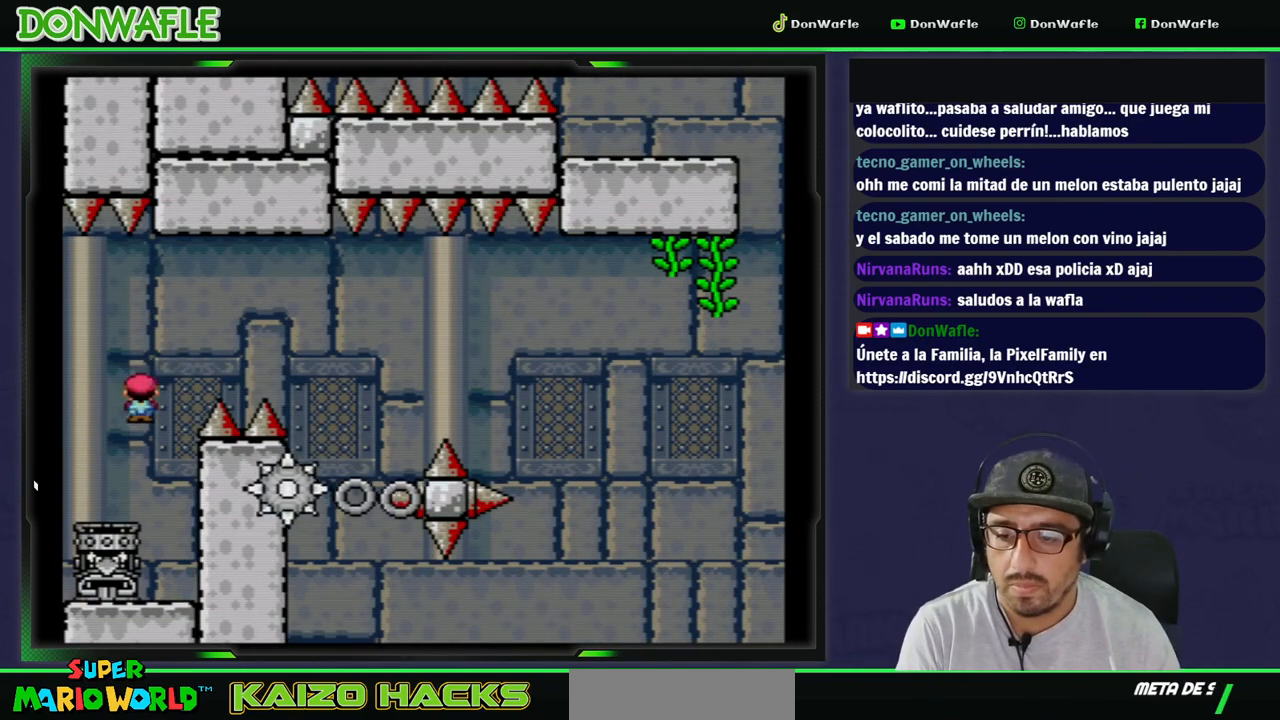
{"dt_ms": 500, "buttons": ["Y"], "events": [[483, "DPAD_RIGHT", "up"], [500, "B", "up"]]}
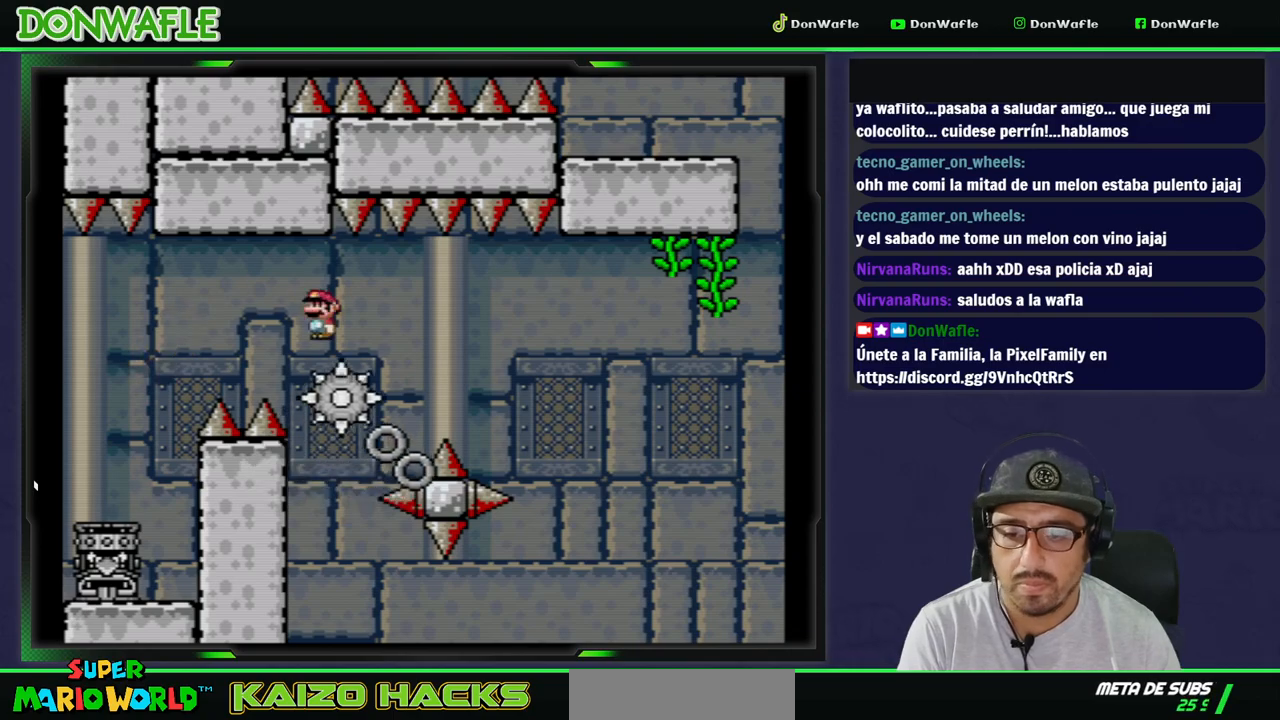
{"dt_ms": 500, "buttons": ["Y"], "events": [[133, "DPAD_LEFT", "down"], [217, "DPAD_LEFT", "up"], [350, "DPAD_RIGHT", "down"], [450, "DPAD_RIGHT", "up"]]}
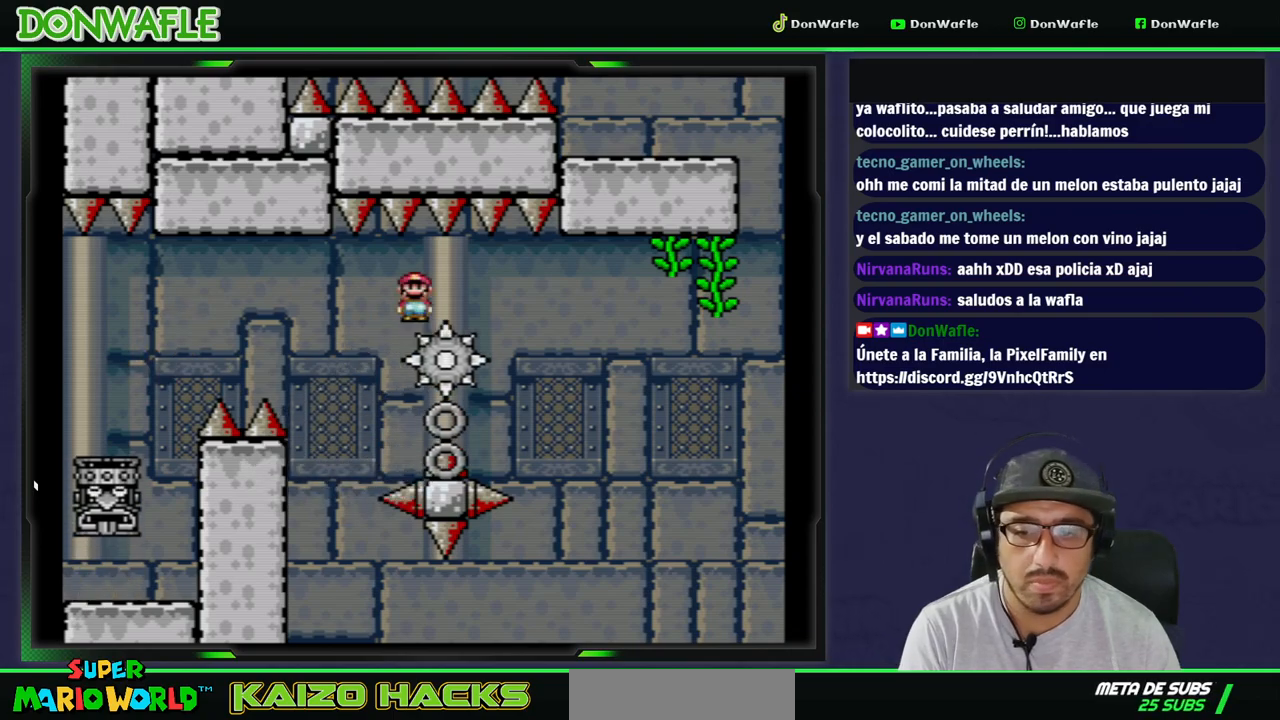
{"dt_ms": 500, "buttons": ["Y", "DPAD_RIGHT"], "events": [[450, "DPAD_RIGHT", "down"]]}
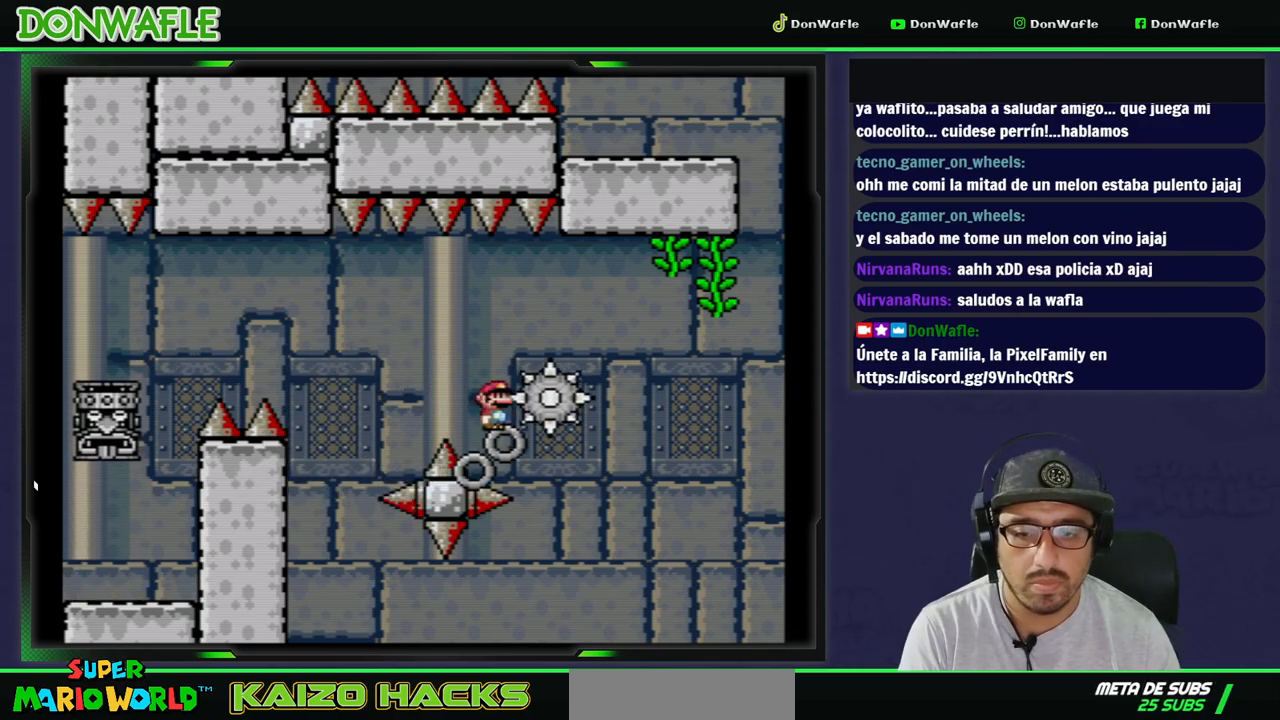
{"dt_ms": 500, "buttons": ["A"], "events": [[67, "B", "down"], [150, "DPAD_RIGHT", "up"], [400, "B", "up"], [400, "Y", "up"], [483, "A", "down"]]}
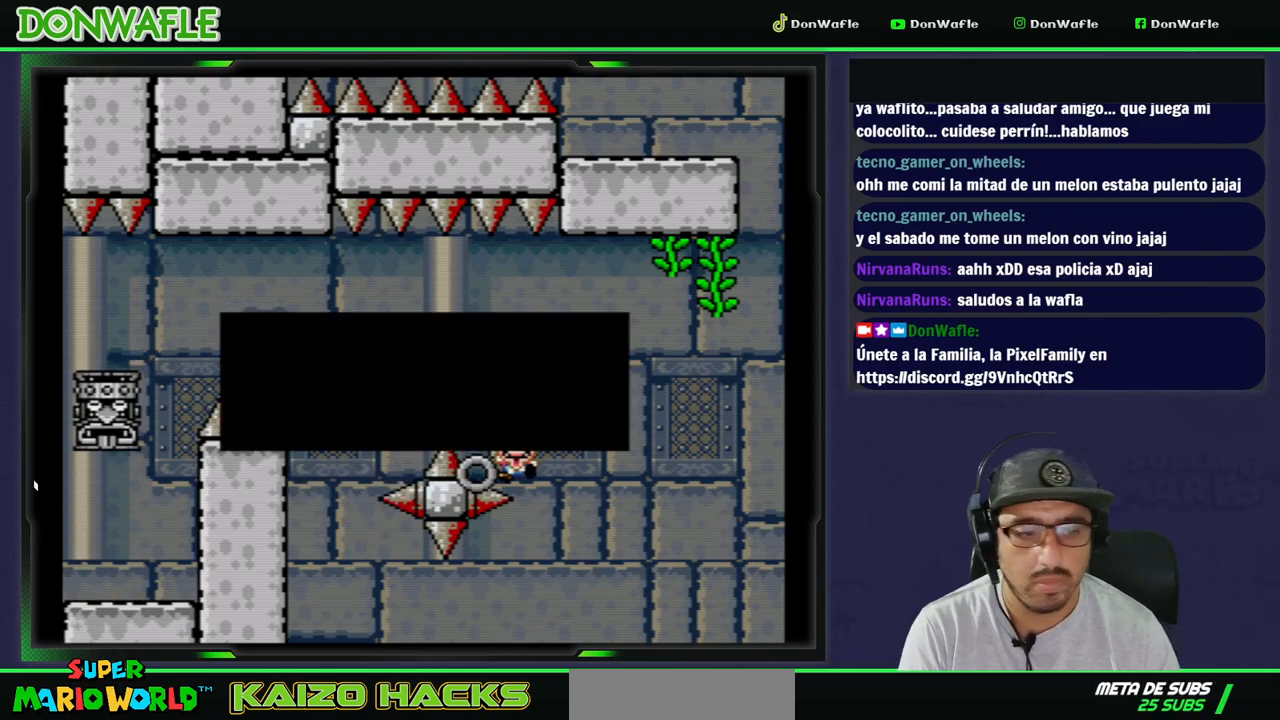
{"dt_ms": 500, "buttons": ["Y"], "events": [[50, "A", "up"], [117, "A", "down"], [200, "A", "up"], [217, "A", "down"], [300, "A", "up"], [417, "Y", "down"]]}
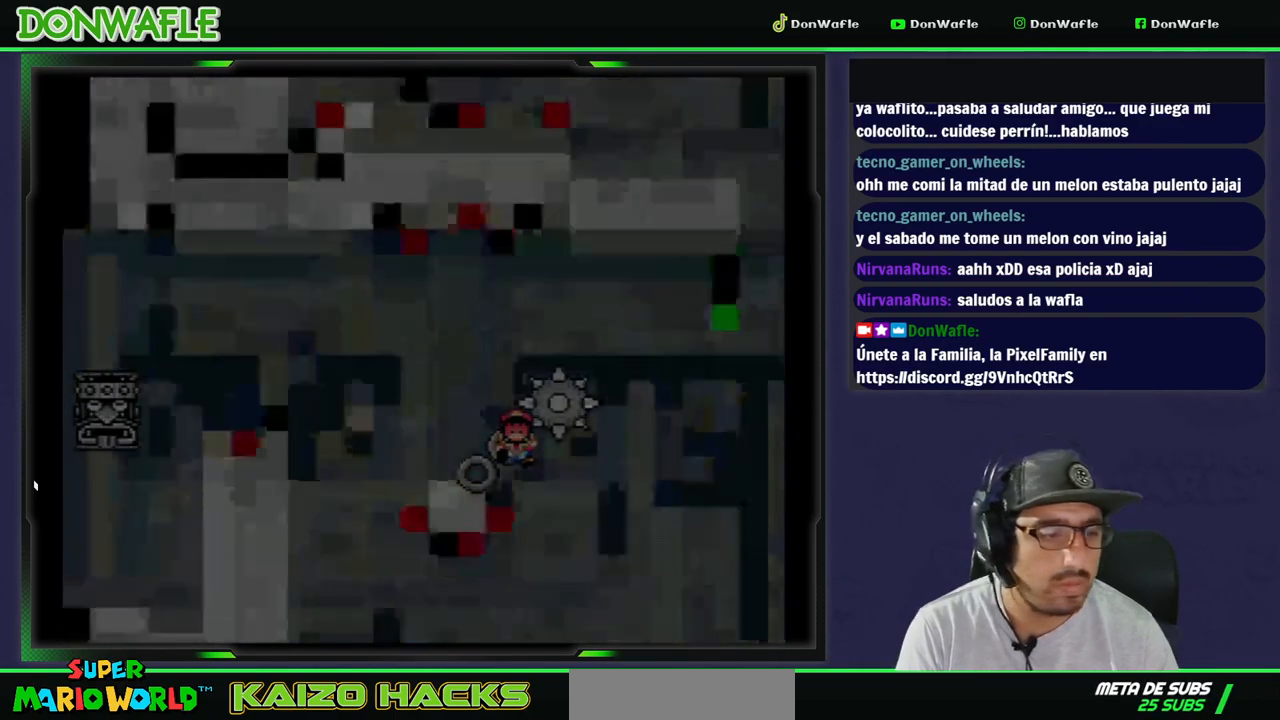
{"dt_ms": 500, "buttons": ["X"], "events": [[450, "Y", "up"], [467, "X", "down"]]}
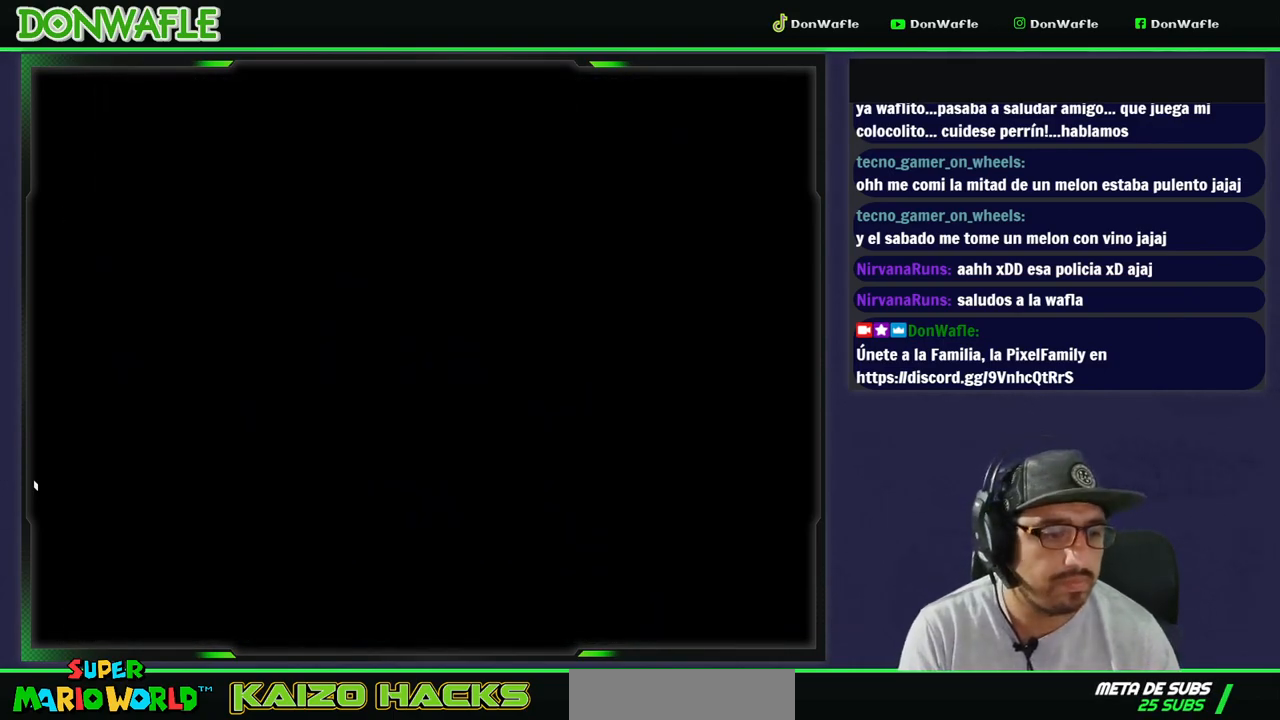
{"dt_ms": 500, "buttons": ["X"], "events": []}
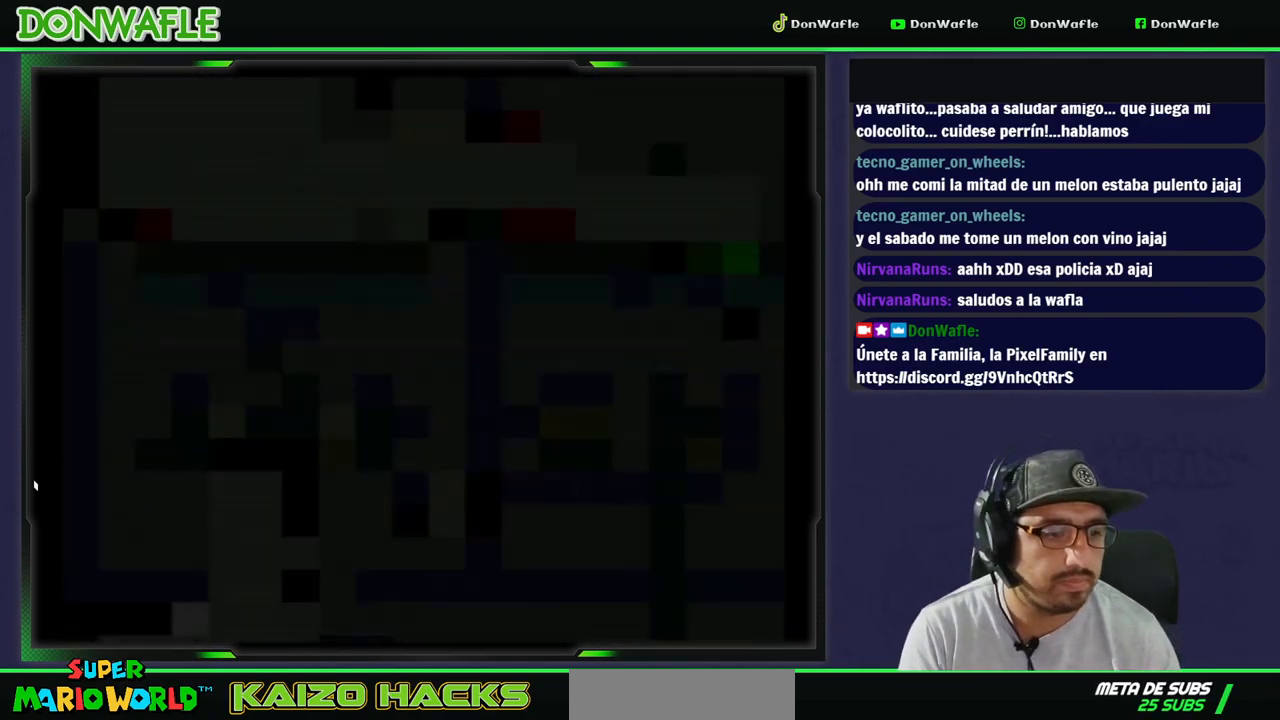
{"dt_ms": 500, "buttons": ["X"], "events": []}
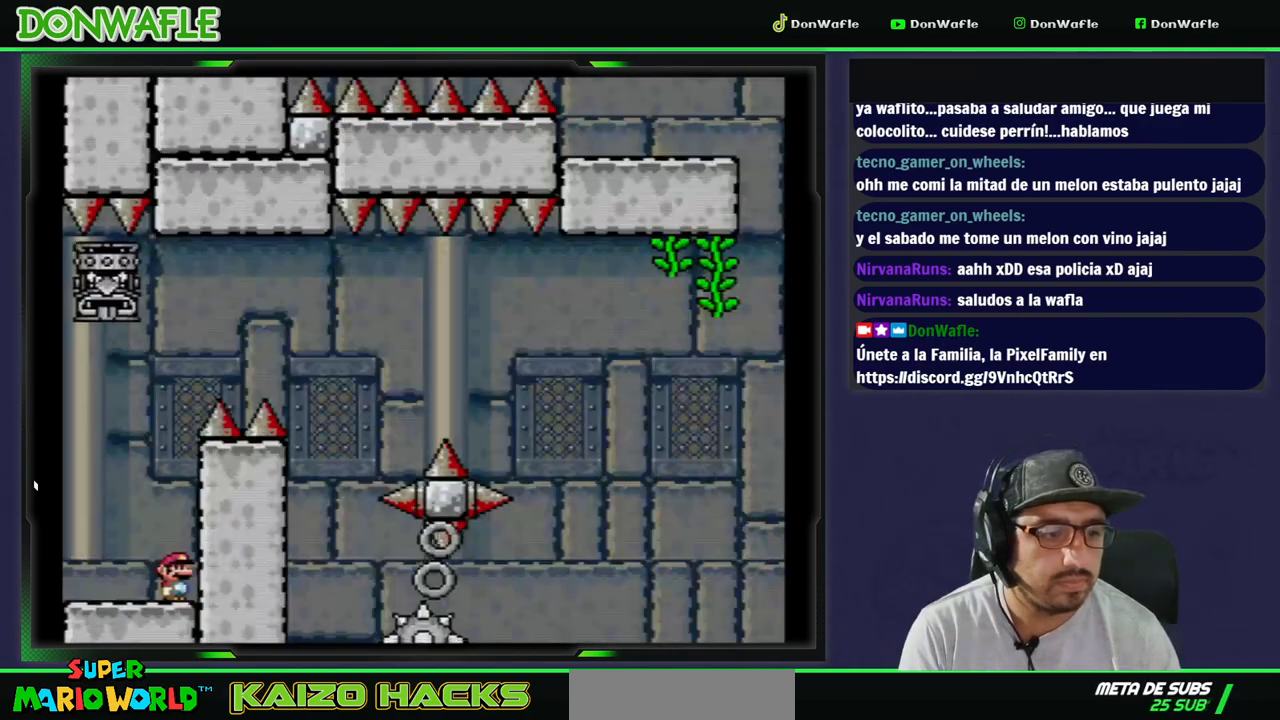
{"dt_ms": 500, "buttons": ["A", "X", "DPAD_LEFT"], "events": [[167, "DPAD_RIGHT", "down"], [383, "DPAD_RIGHT", "up"], [417, "A", "down"], [467, "DPAD_LEFT", "down"]]}